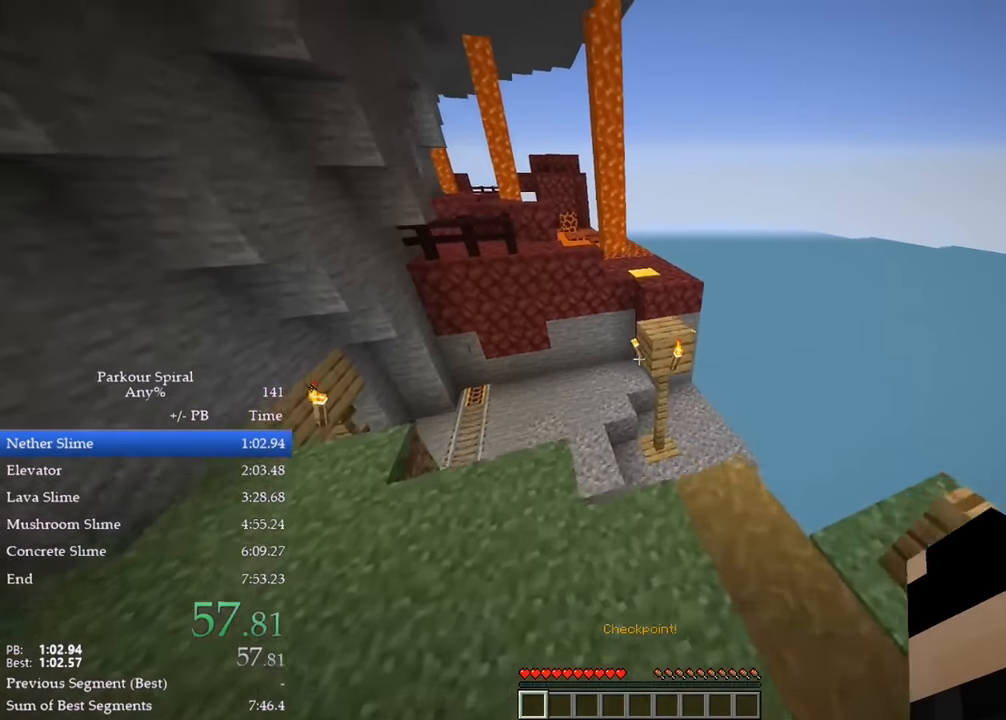
Gameplay with keyboard; each line is a JSON object with the keys held at the frame after it. "events" lists presses ("down") and releases ("up") of "a", "ctrl", "d", "e", "q", "s", "shift", "space" and "w" between this image and that frame as [ms after this image, input, new state], when the widget could be followed in between. No other keys are recorded. Mouse input is not recorded.
{"keys": ["q", "w"], "events": [[267, "space", "down"], [400, "space", "up"]]}
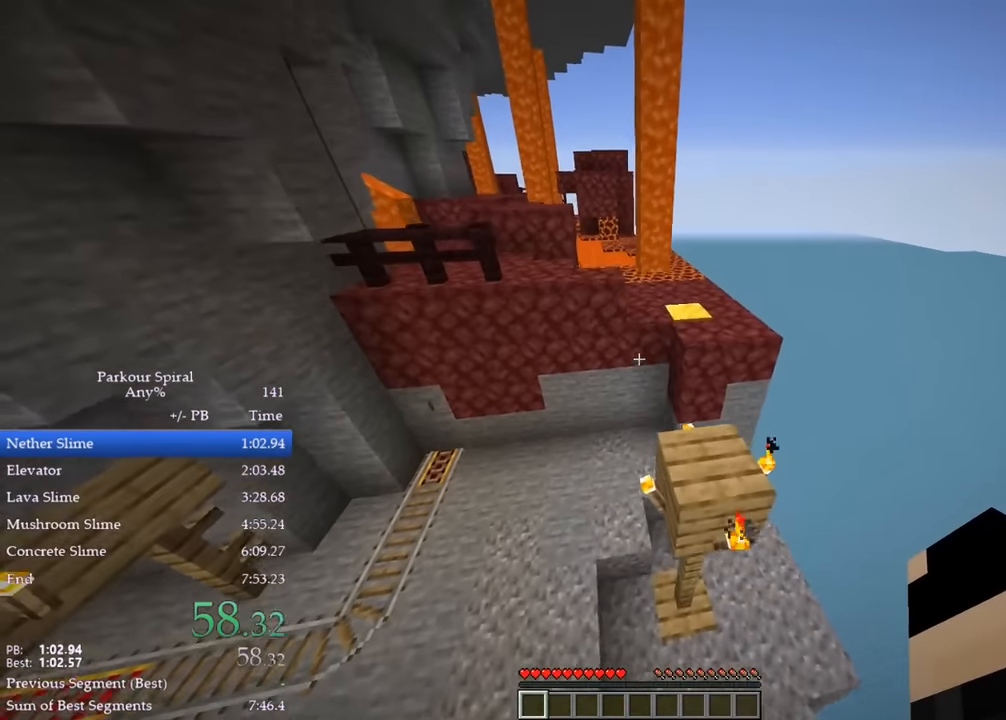
{"keys": ["q", "space", "w"], "events": [[367, "space", "down"]]}
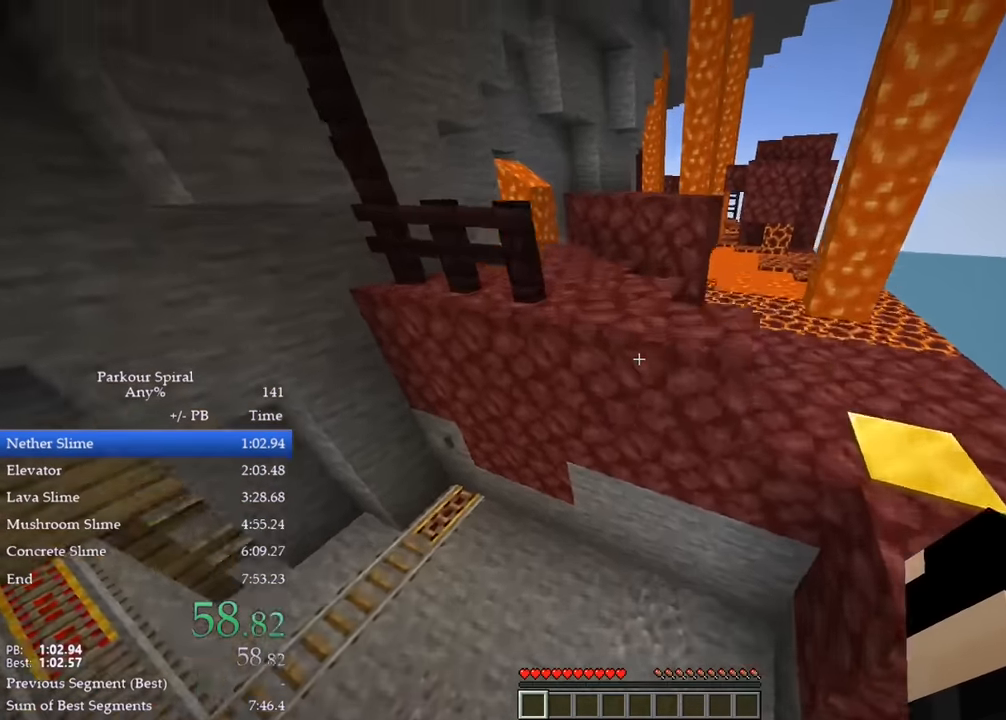
{"keys": ["q", "w"], "events": [[17, "space", "up"], [300, "space", "down"], [417, "space", "up"]]}
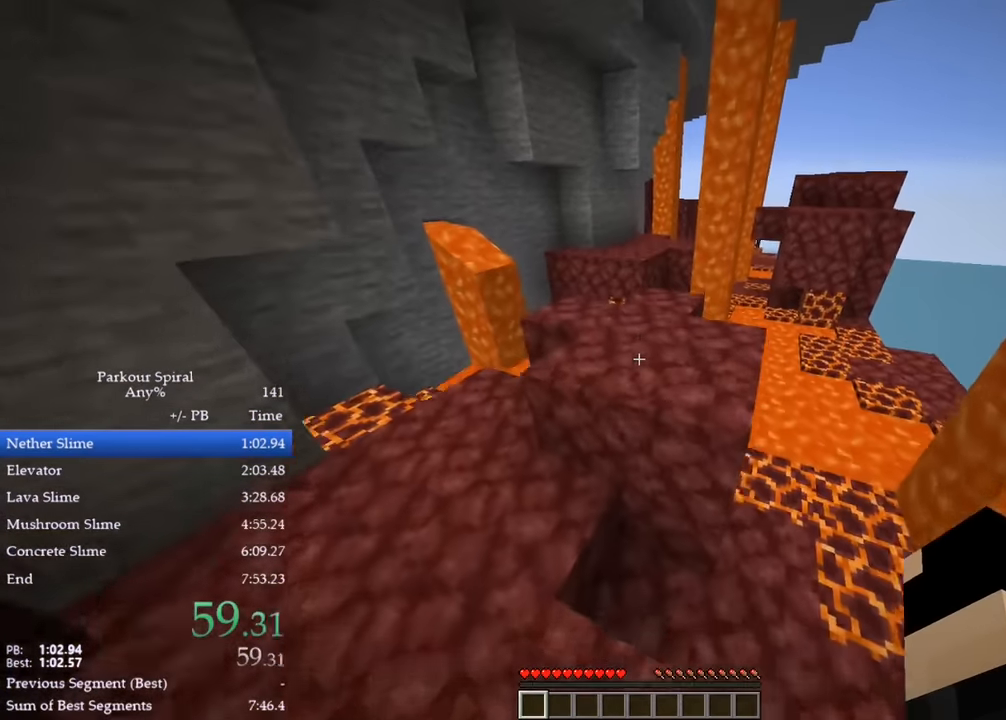
{"keys": ["q", "w"], "events": []}
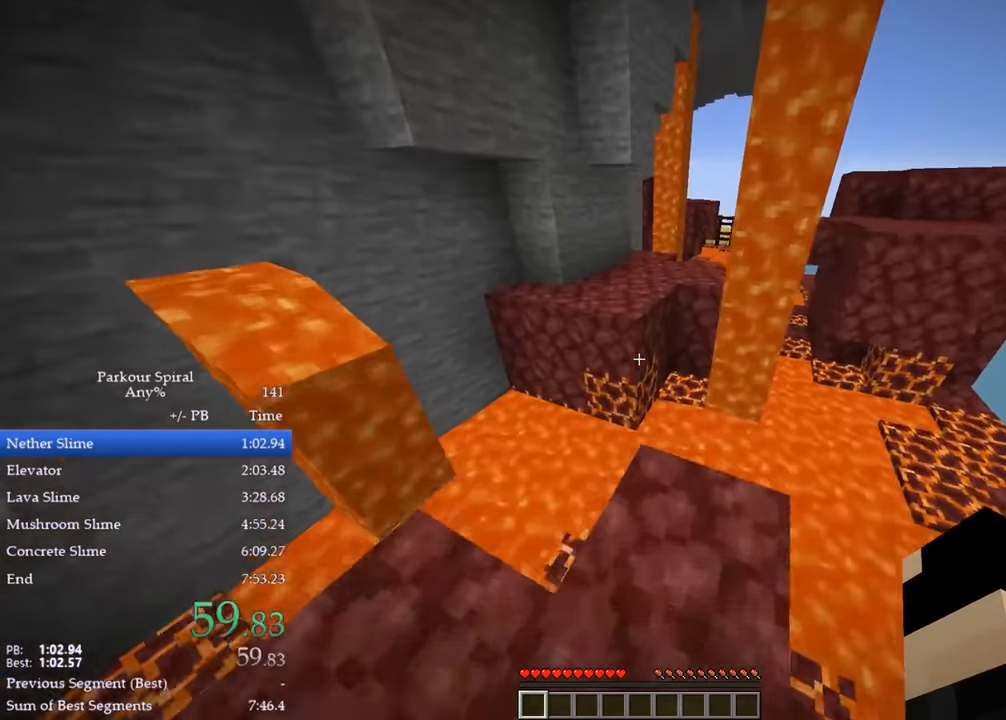
{"keys": ["q", "w"], "events": [[117, "space", "down"], [183, "space", "up"]]}
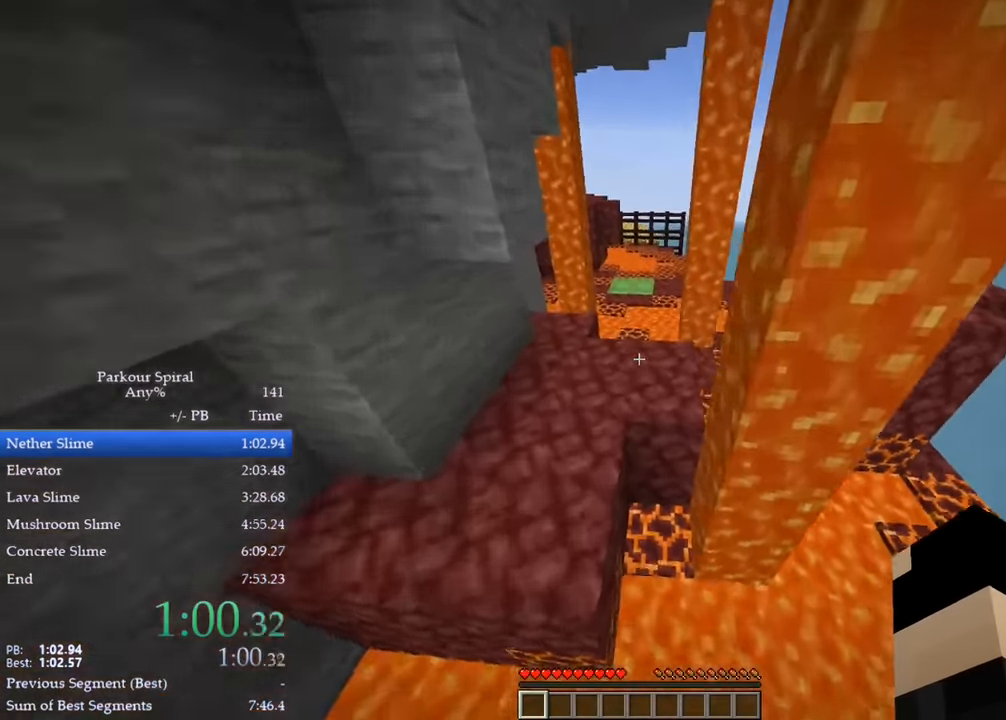
{"keys": ["q", "w"], "events": []}
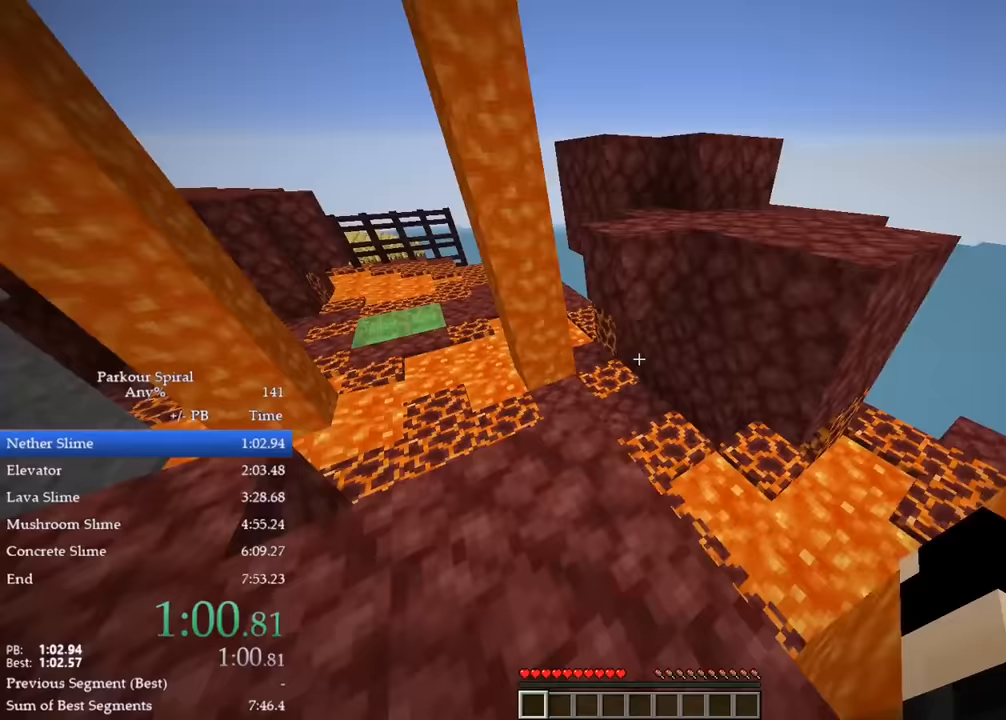
{"keys": ["q", "w"], "events": [[183, "space", "down"], [267, "space", "up"]]}
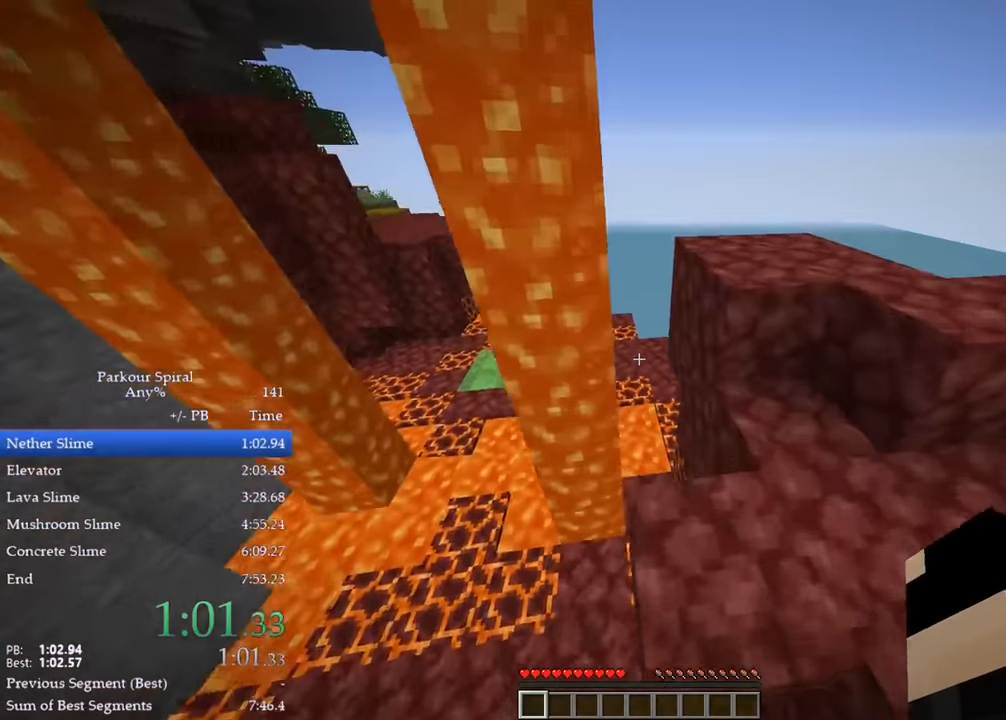
{"keys": ["q", "w"], "events": [[67, "space", "down"], [183, "space", "up"]]}
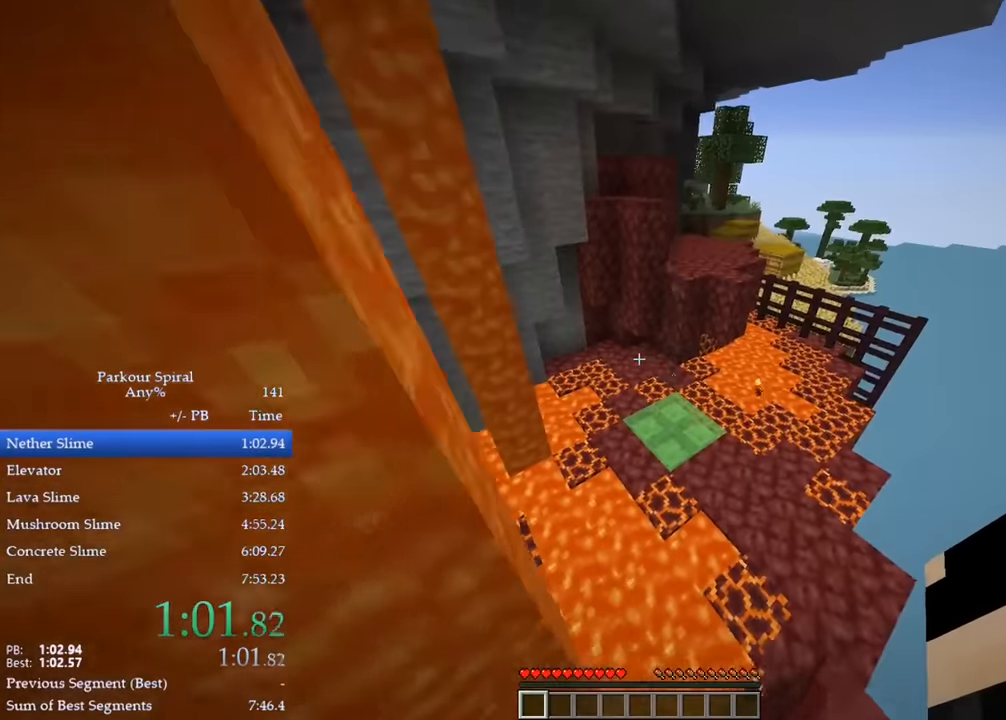
{"keys": ["q", "w"], "events": [[17, "space", "down"], [150, "space", "up"]]}
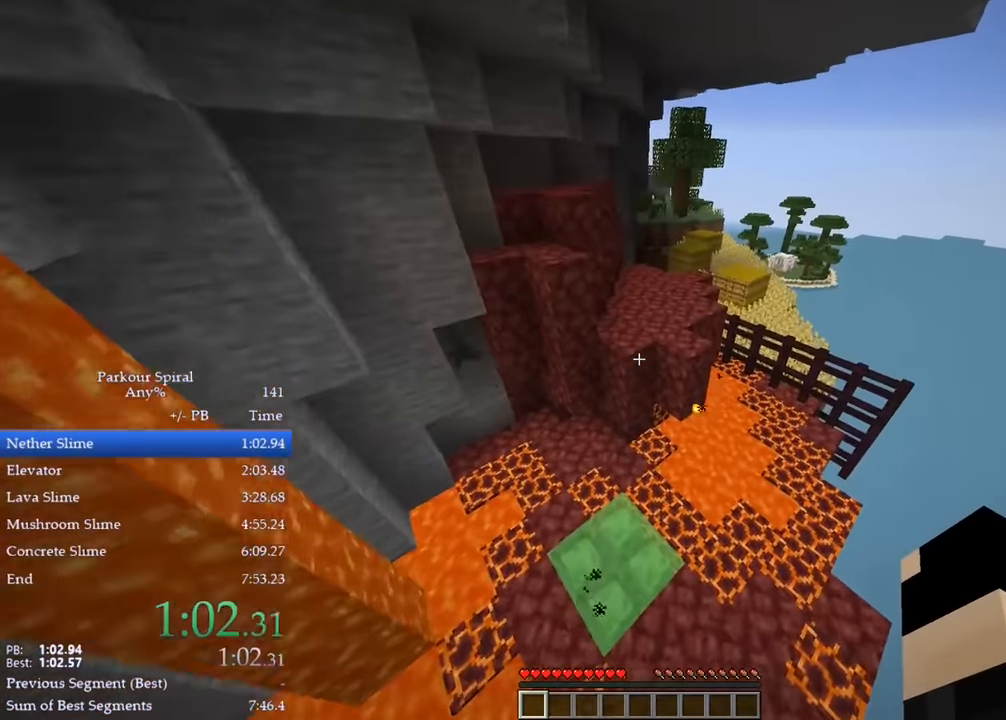
{"keys": ["q", "w"], "events": []}
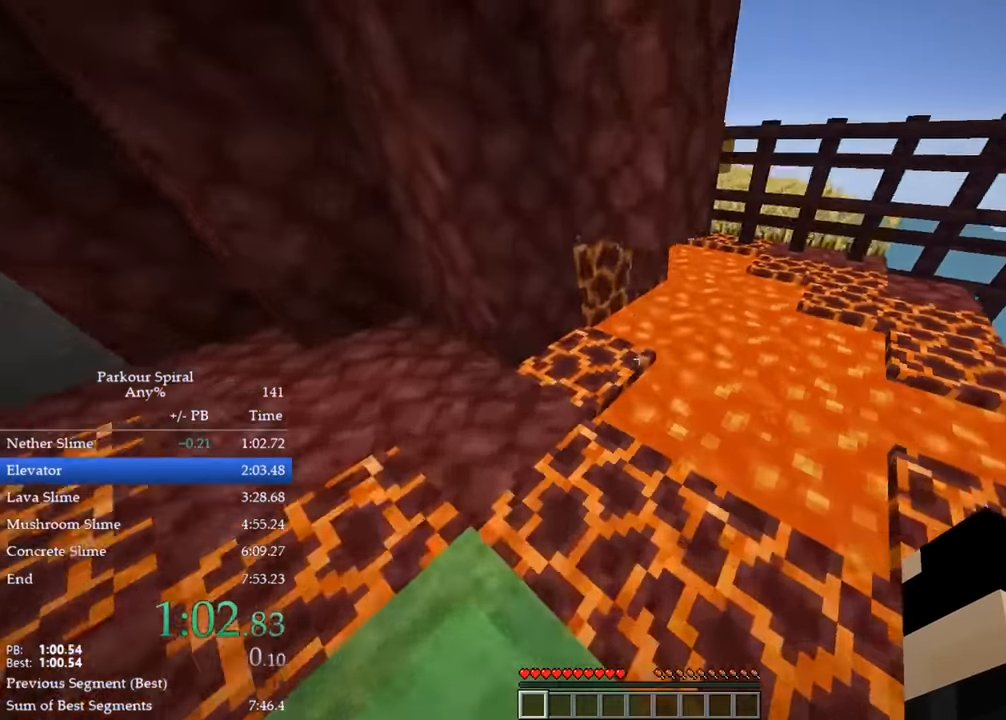
{"keys": ["q", "w"], "events": []}
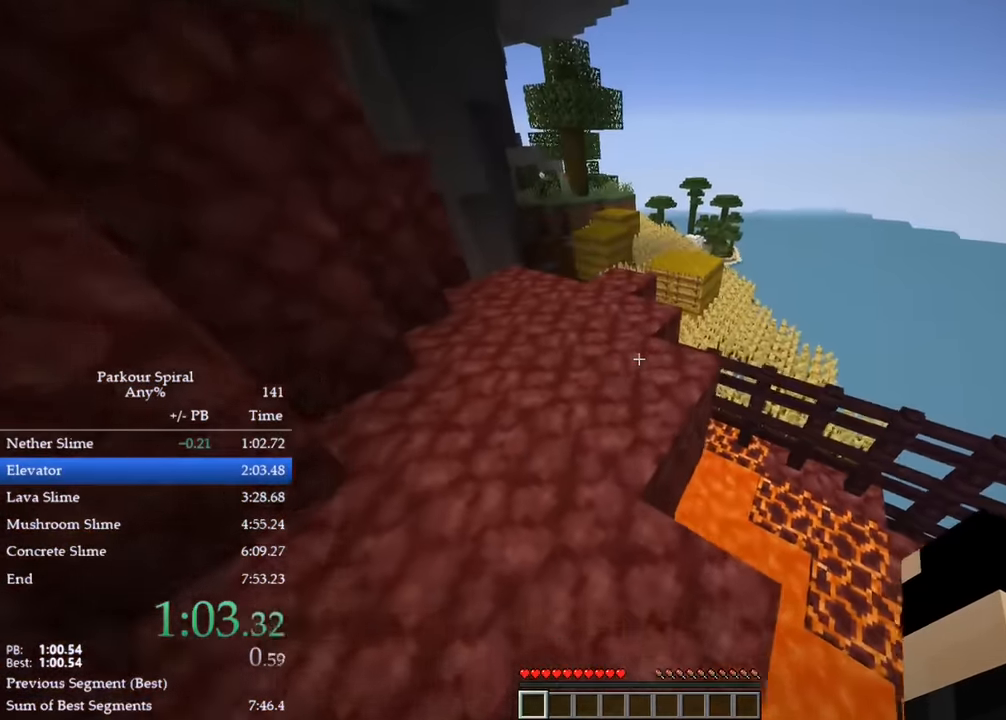
{"keys": ["q", "w"], "events": [[100, "space", "down"], [233, "space", "up"]]}
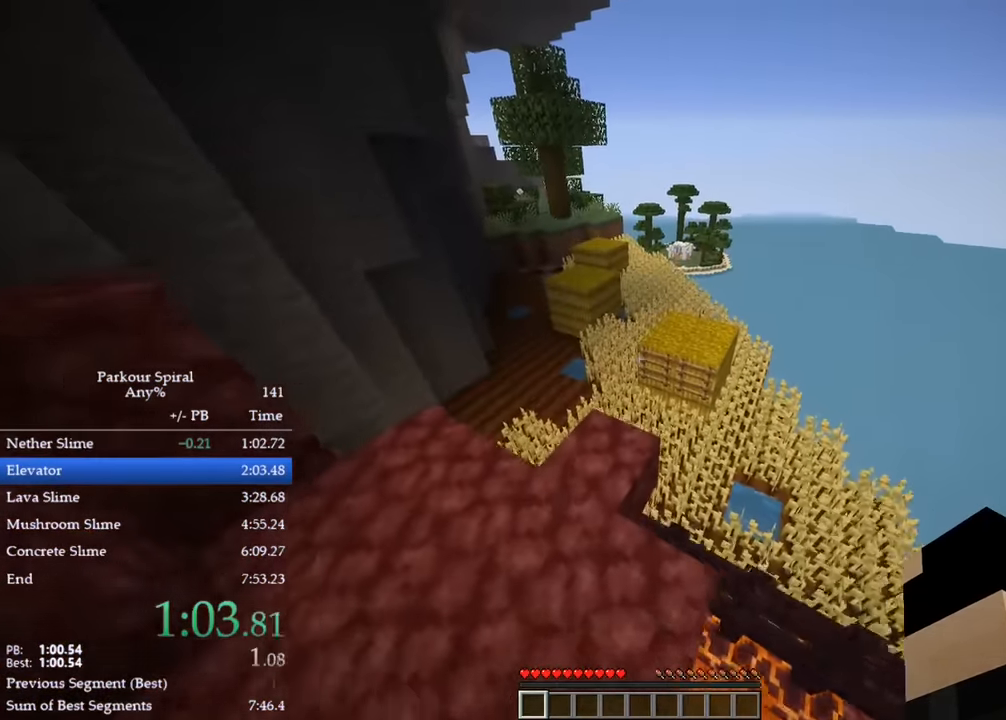
{"keys": ["q", "w"], "events": [[183, "space", "down"], [300, "space", "up"]]}
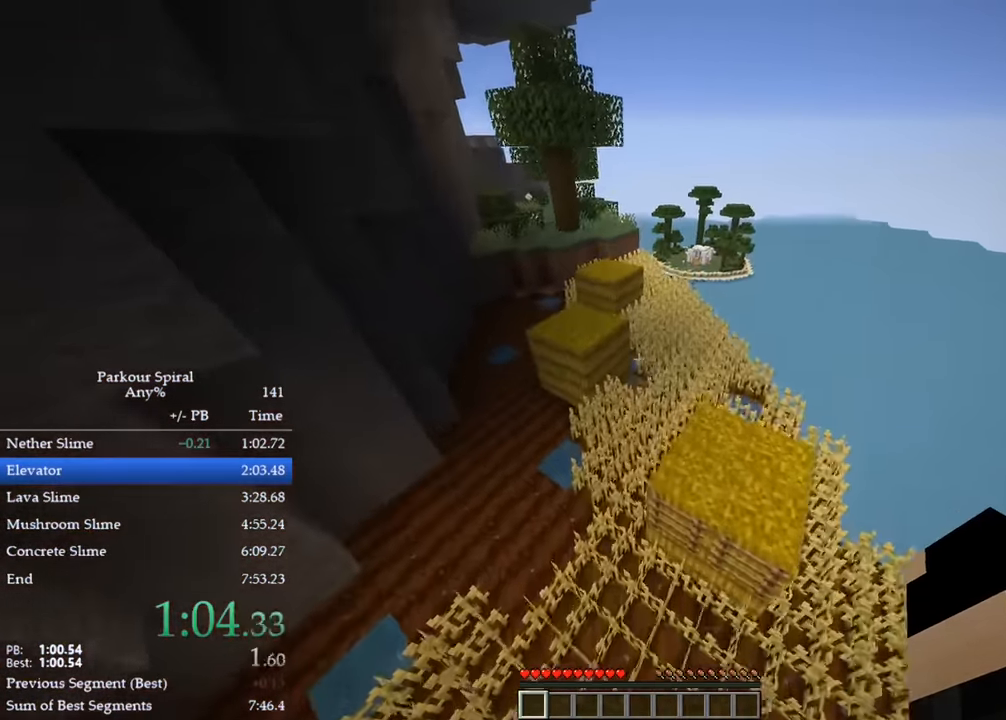
{"keys": ["q", "w"], "events": [[367, "space", "down"], [500, "space", "up"]]}
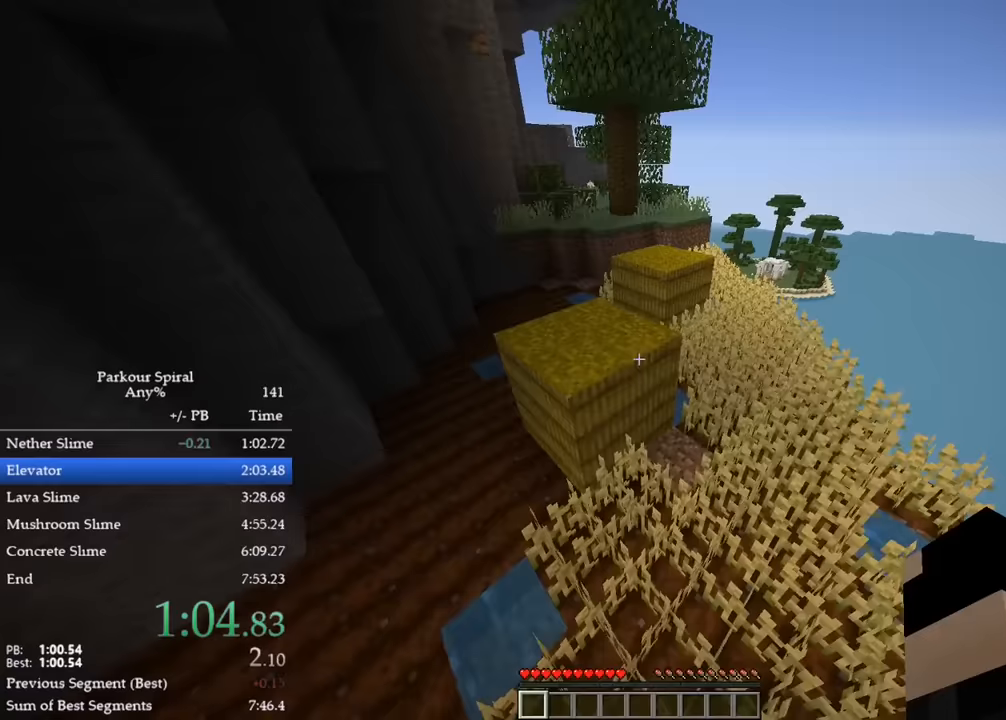
{"keys": ["q", "space", "w"], "events": [[433, "space", "down"]]}
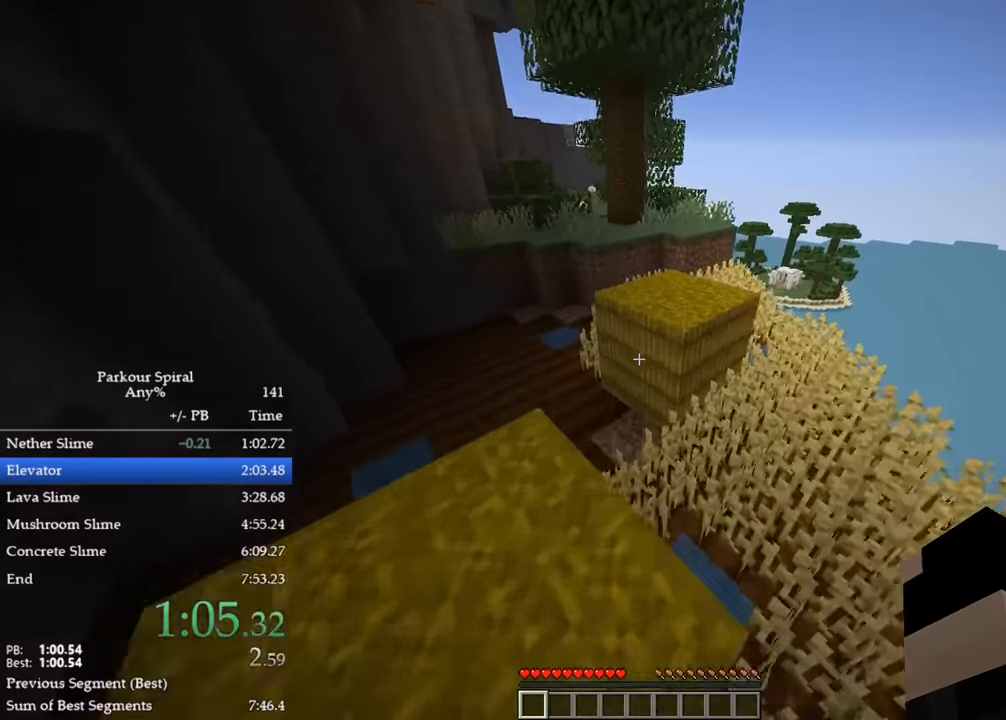
{"keys": ["q", "w"], "events": [[83, "space", "up"]]}
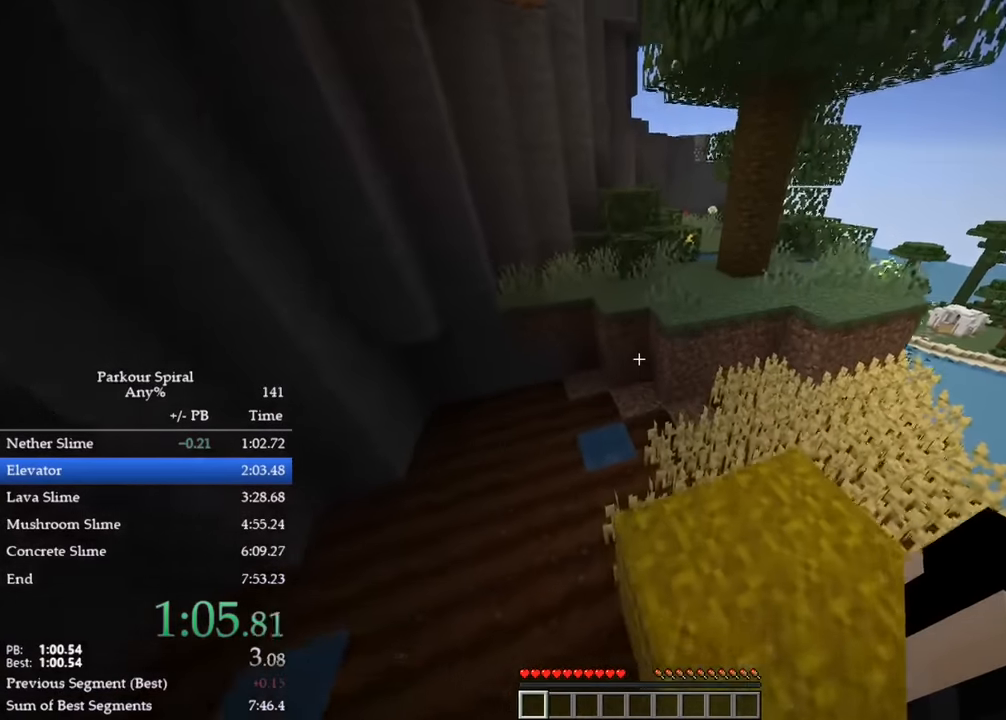
{"keys": ["q", "w"], "events": [[83, "space", "down"], [200, "space", "up"]]}
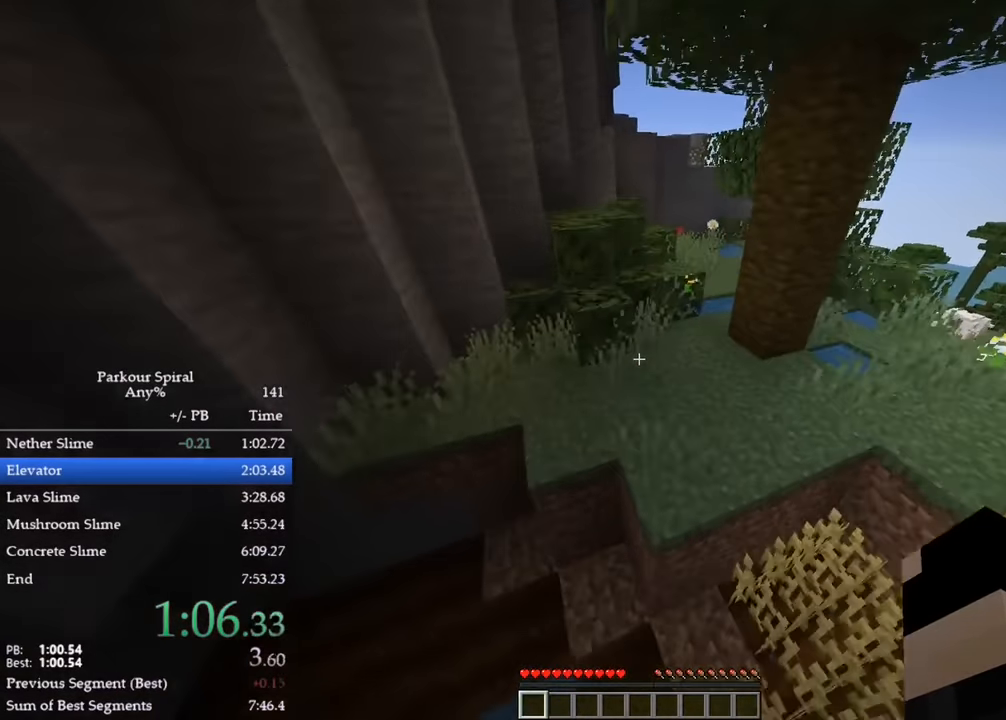
{"keys": ["q", "w"], "events": [[183, "space", "down"], [300, "space", "up"]]}
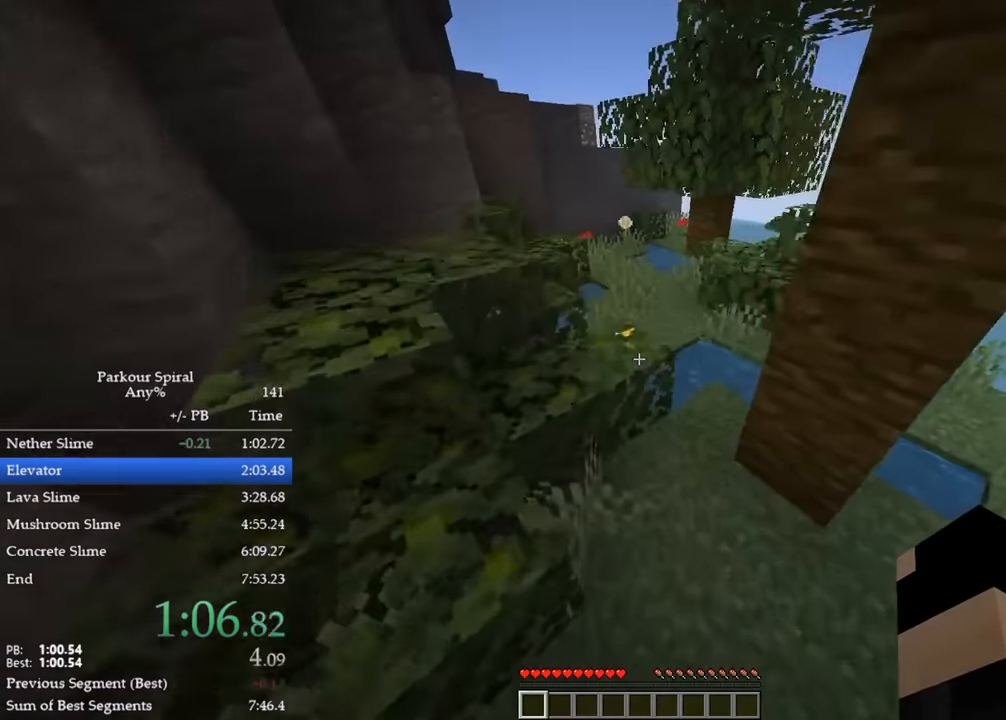
{"keys": ["q", "w"], "events": [[133, "space", "down"], [233, "space", "up"]]}
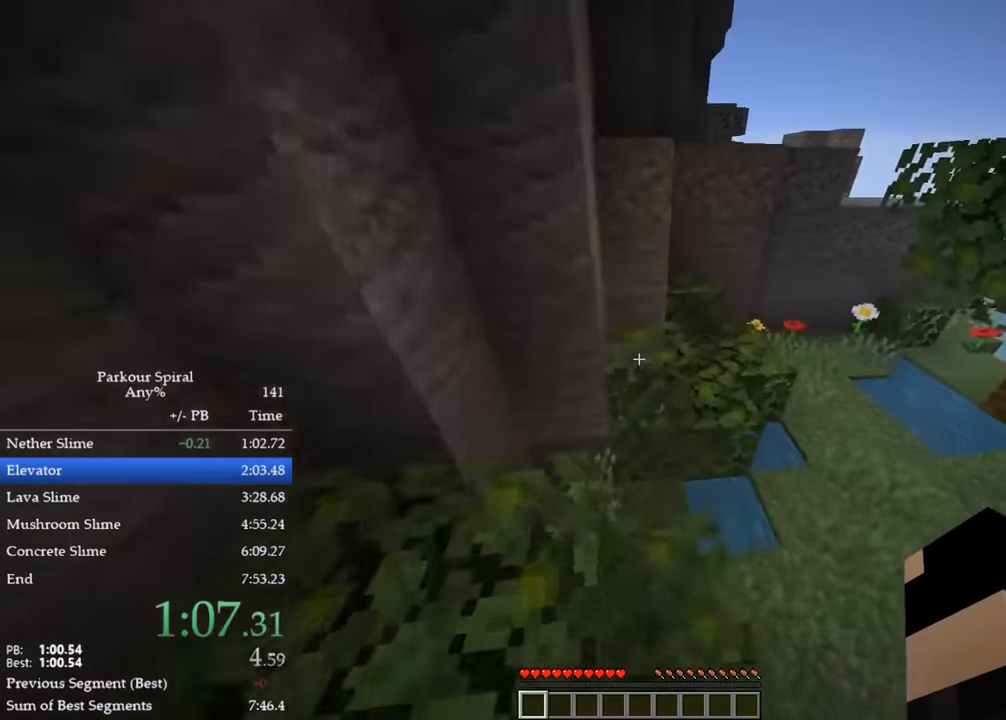
{"keys": ["q", "w"], "events": [[17, "space", "down"], [117, "space", "up"]]}
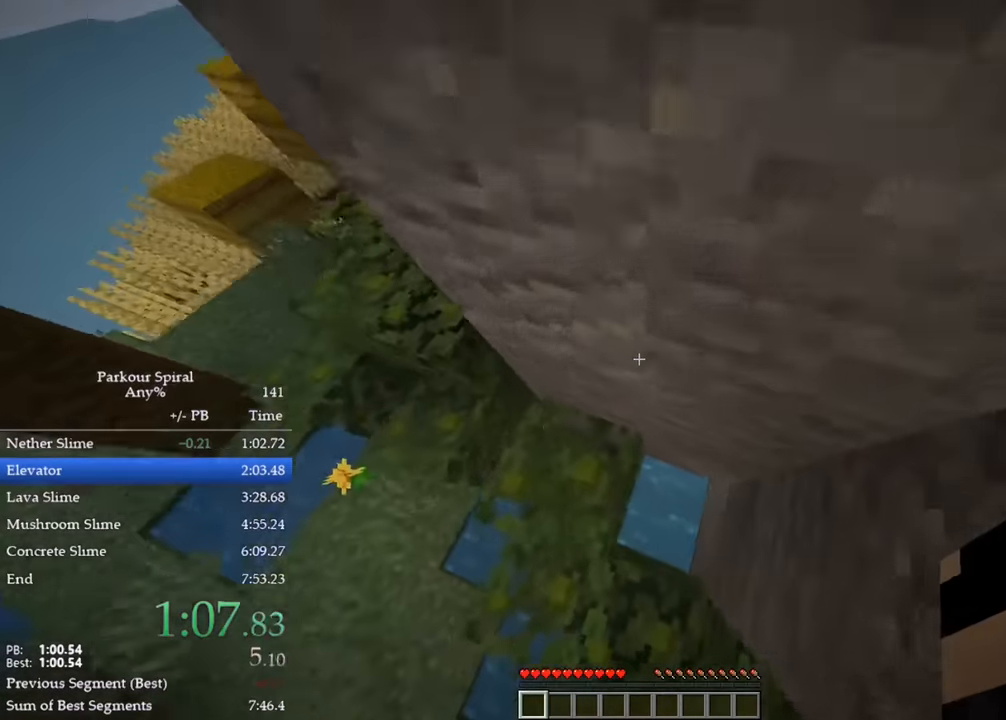
{"keys": ["q", "w"], "events": []}
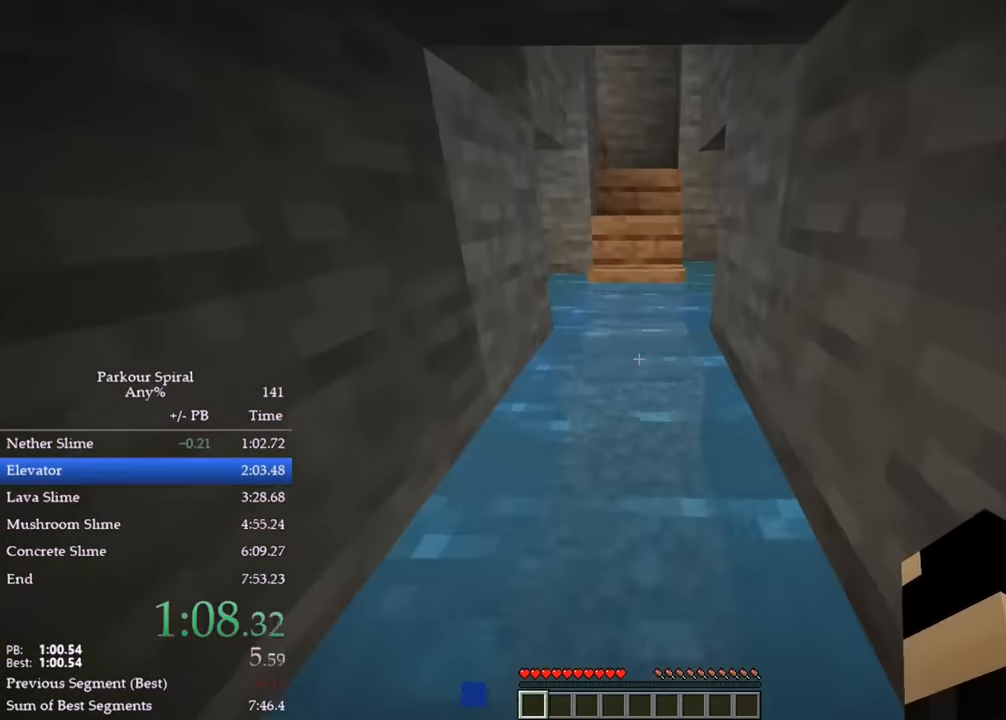
{"keys": ["q", "w"], "events": []}
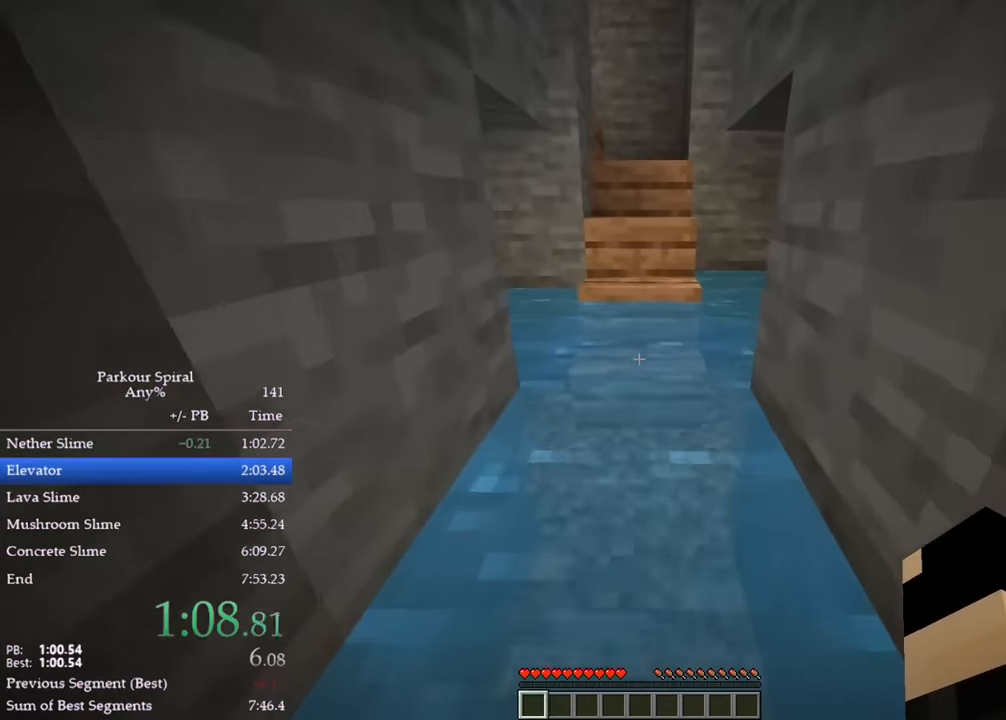
{"keys": ["q", "space", "w"], "events": [[400, "space", "down"]]}
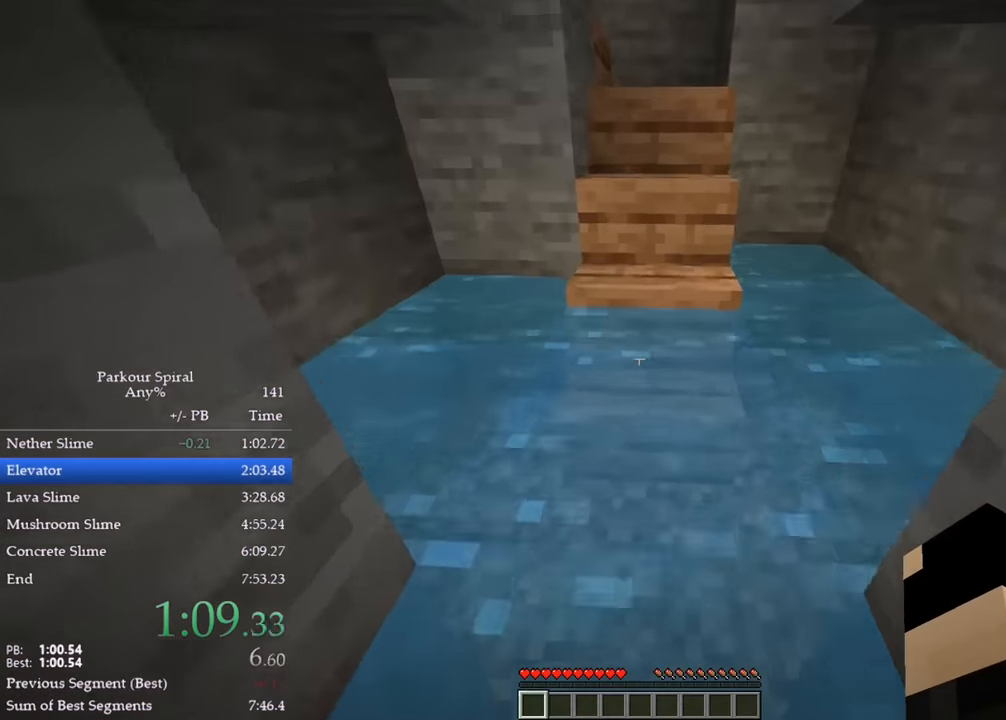
{"keys": ["q", "w"], "events": [[400, "space", "up"]]}
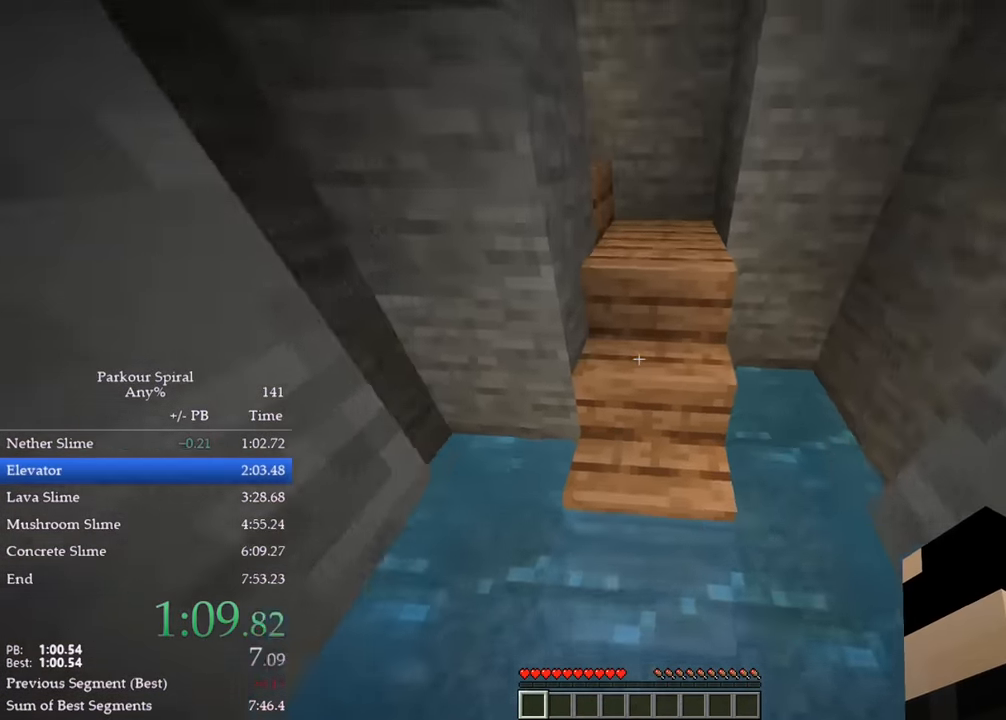
{"keys": ["d", "q", "w"], "events": [[400, "d", "down"]]}
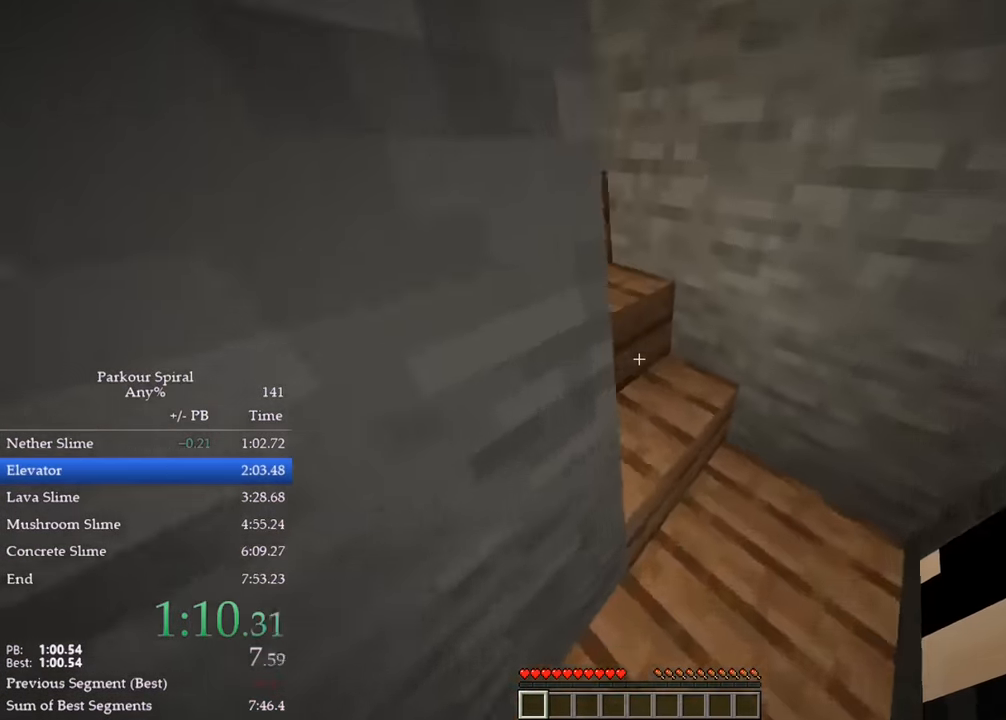
{"keys": ["q", "space", "w"], "events": [[67, "d", "up"], [283, "space", "down"], [333, "space", "up"], [433, "space", "down"]]}
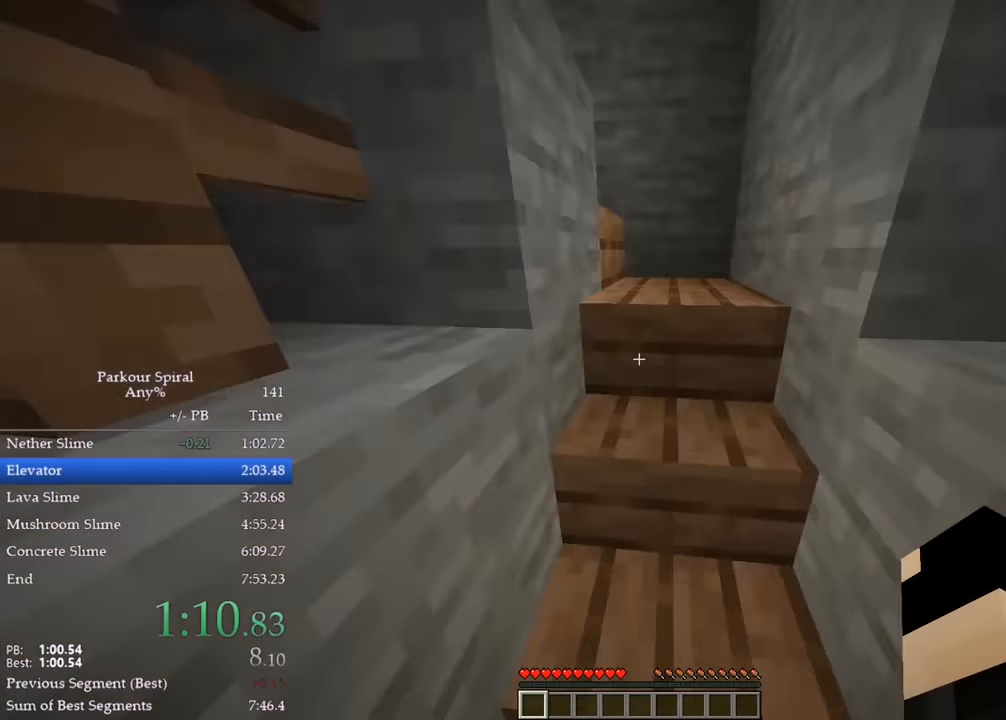
{"keys": ["q", "space", "w"], "events": [[17, "space", "up"], [133, "d", "down"], [317, "d", "up"], [450, "space", "down"]]}
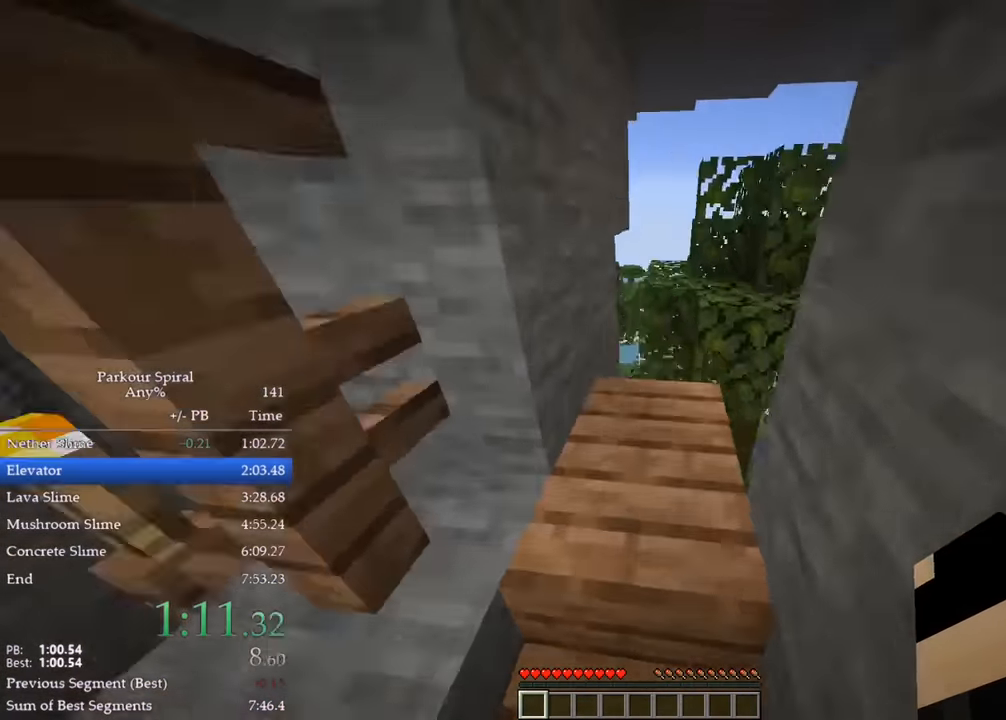
{"keys": ["q", "w"], "events": [[33, "space", "up"], [117, "space", "down"], [183, "space", "up"], [267, "space", "down"], [367, "space", "up"]]}
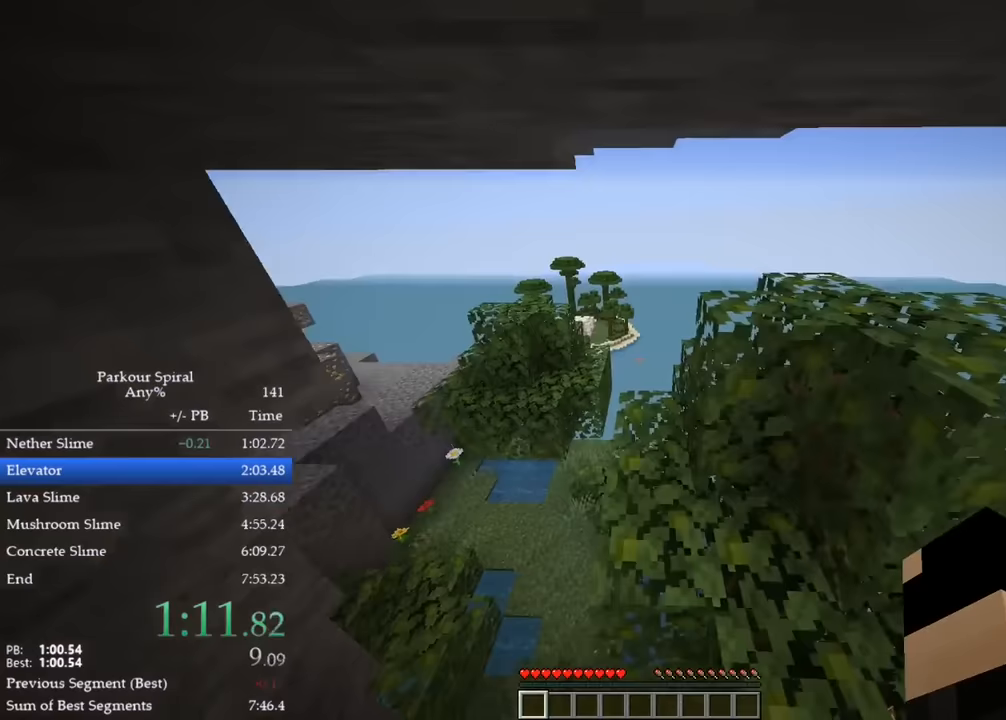
{"keys": ["q", "w"], "events": []}